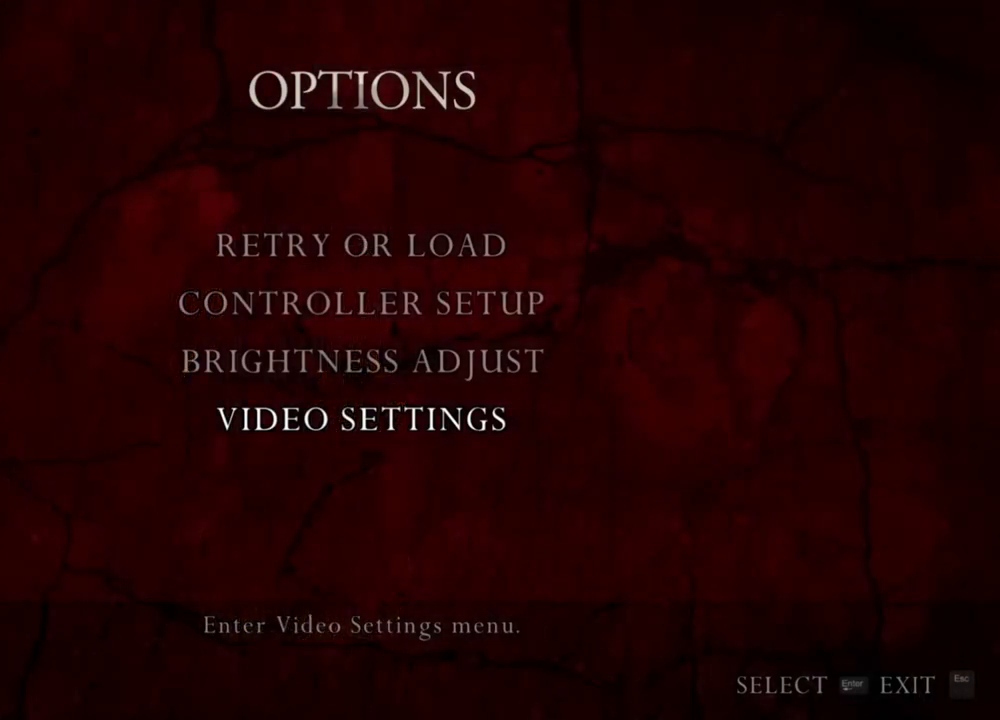
Gameplay with keyboard and mouse; each line is a JSON object with the keys and mouse buttons held at the frame after it. "events" lists presses ("down") and releases ("up") of "1", "2", "3", "4", "5", "a", "alt", "b", "c", "ctrl", "d", "e", "f", "g", "q", "r", "s", "shift", "space", "t", "tab", "tilde", "v", "w", "x", "z", "mouse_left", "mouse_wheel", "mouse_right", "mouse_mb4" and "mouse_mb5" between this image and that frame as [ms after this image, input, new state], when the widget could be followed in between. "mouse_left", "mouse_wheel", "mouse_right", "mouse_mb4", "mouse_mb5" = the "left", "wheel", "right", "mb4", "mb5" buttons of the "mouse" list. No other keys are recorded. "wheel" means that the mouse wheel is clicked or scrolled. Mouse movement is not recorded.
{"keys": [], "mouse": [], "events": []}
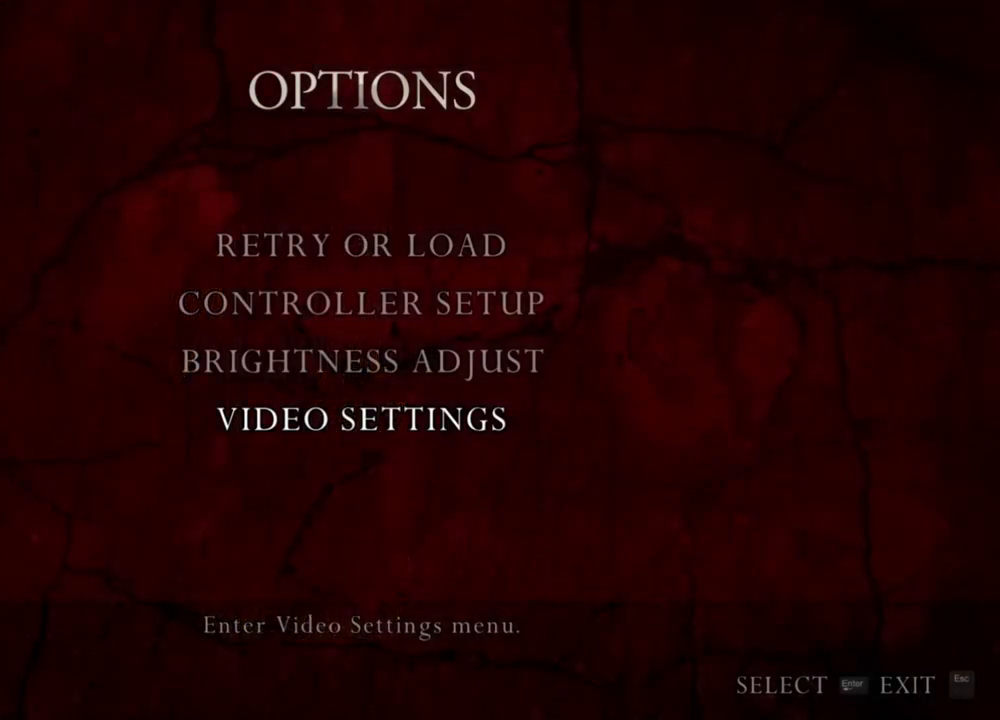
{"keys": [], "mouse": [], "events": []}
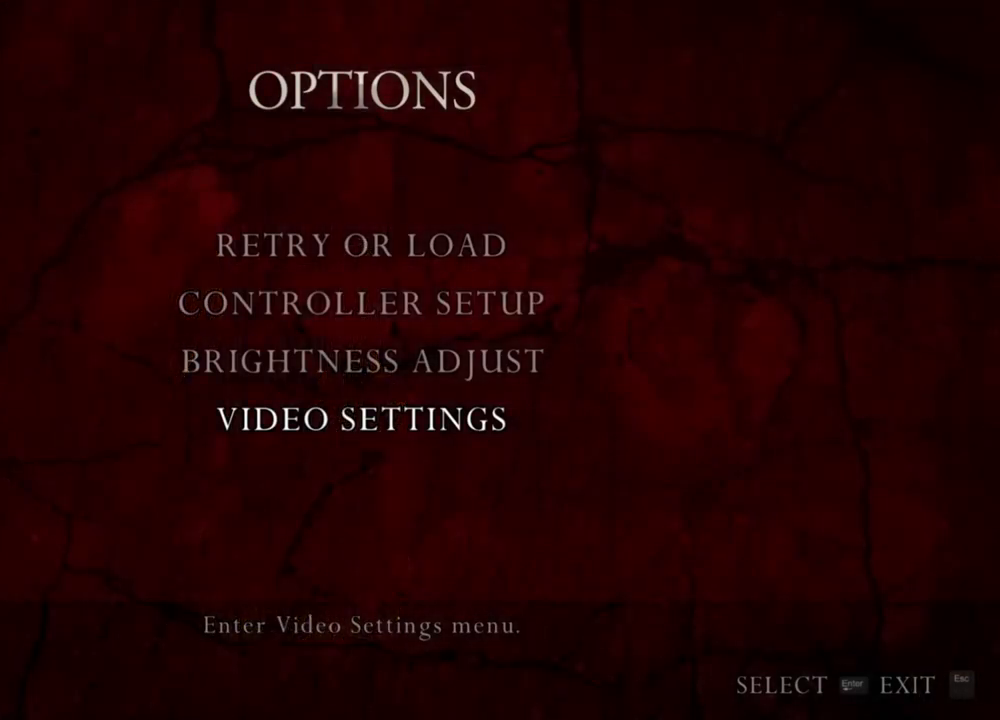
{"keys": ["s"], "mouse": [], "events": [[433, "s", "down"]]}
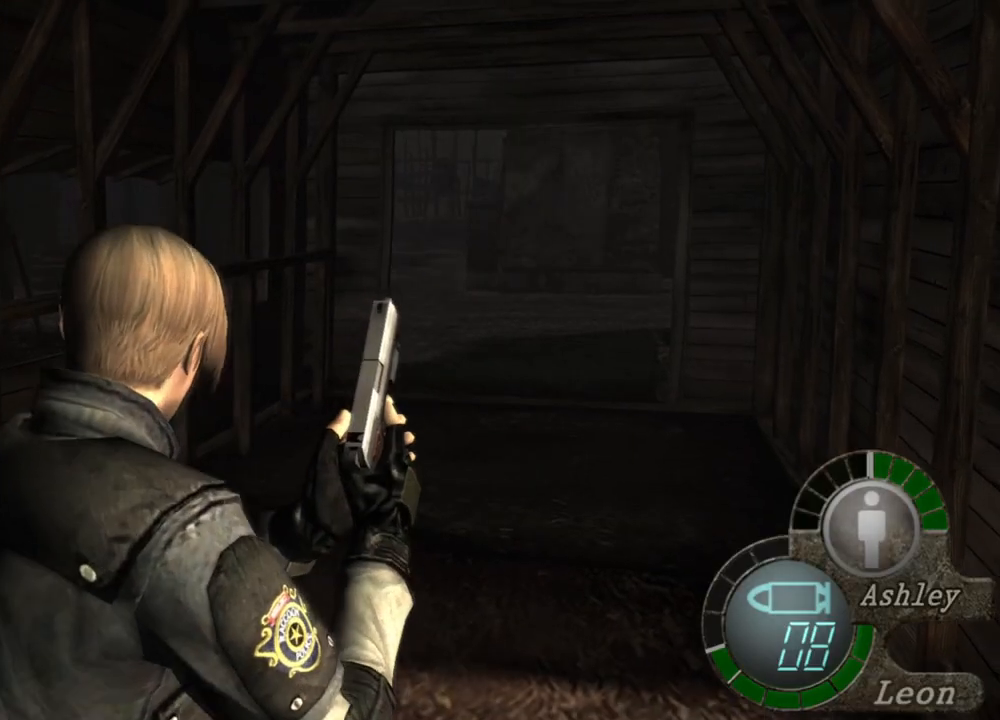
{"keys": [], "mouse": [], "events": [[367, "s", "up"]]}
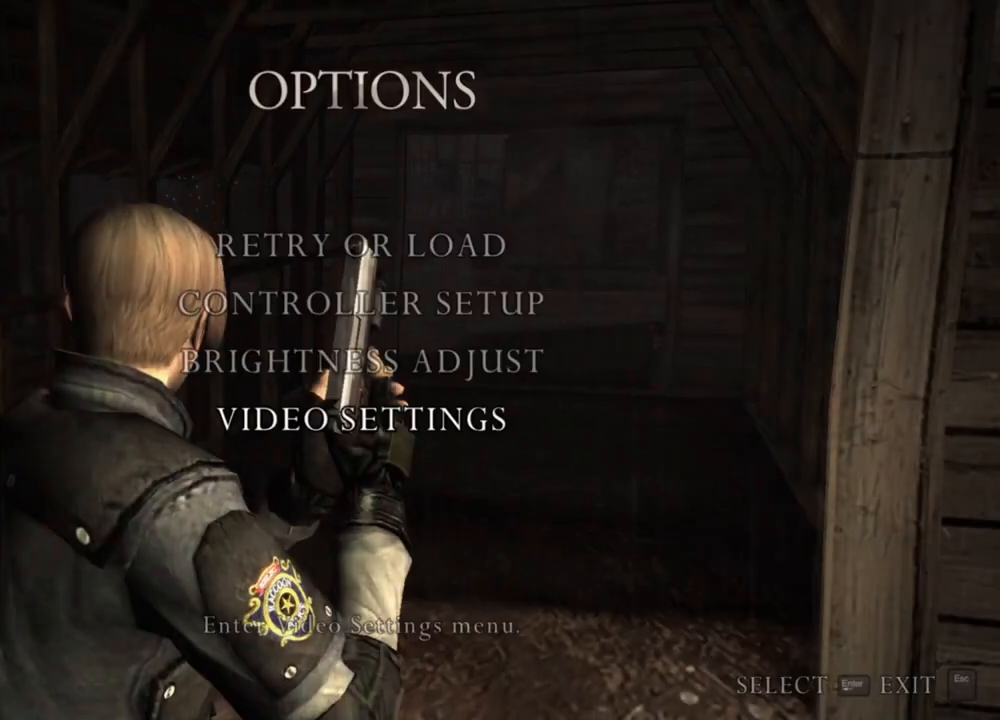
{"keys": [], "mouse": [], "events": []}
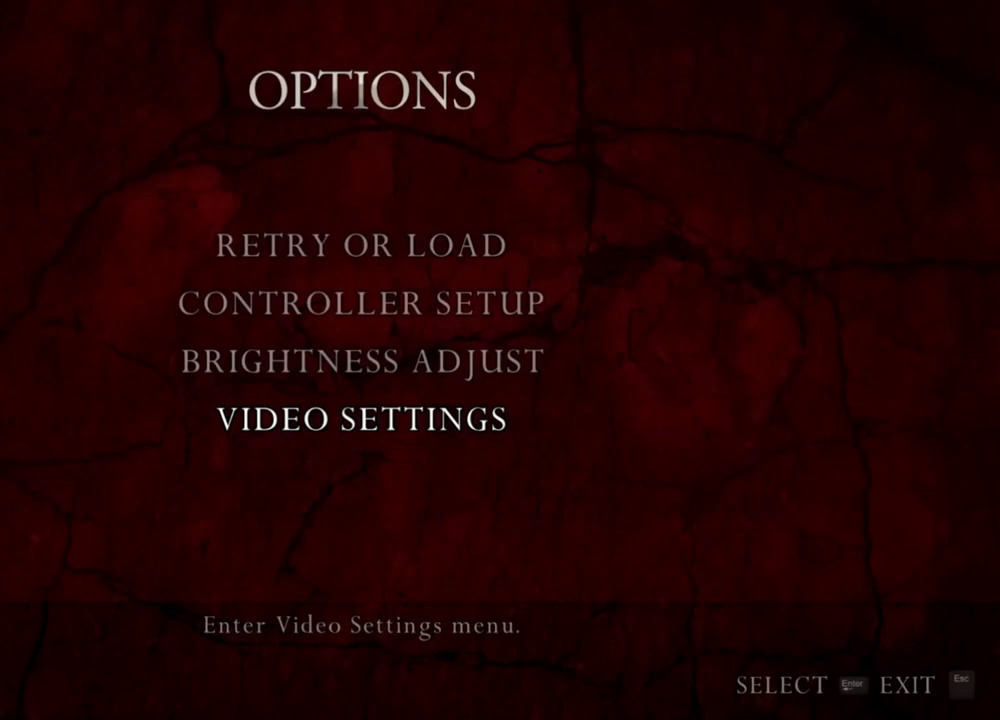
{"keys": [], "mouse": [], "events": []}
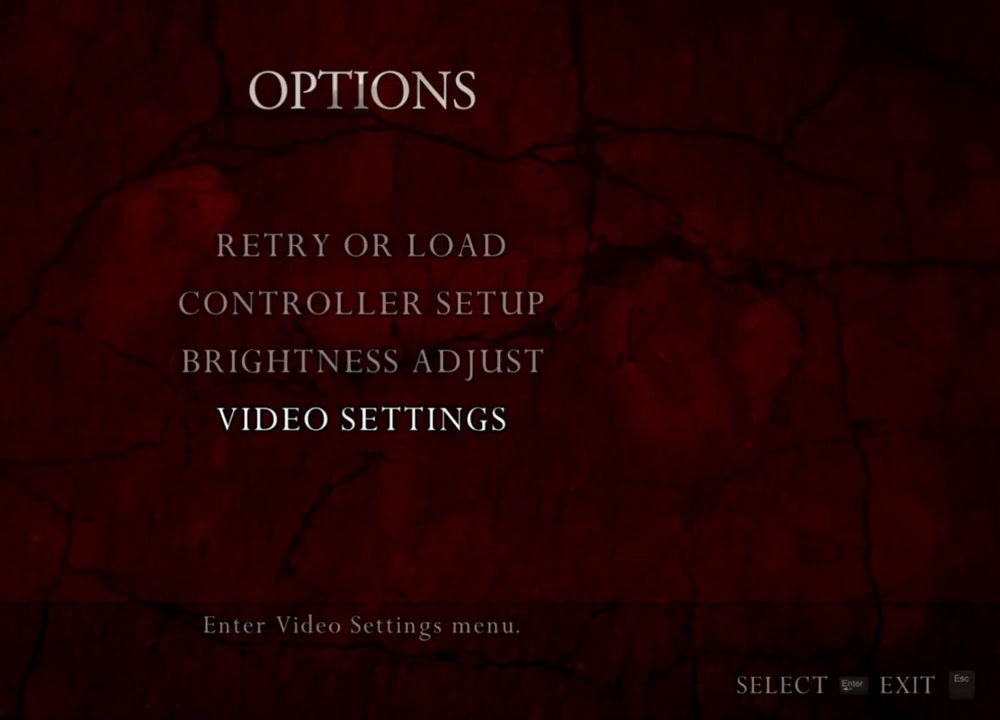
{"keys": [], "mouse": [], "events": []}
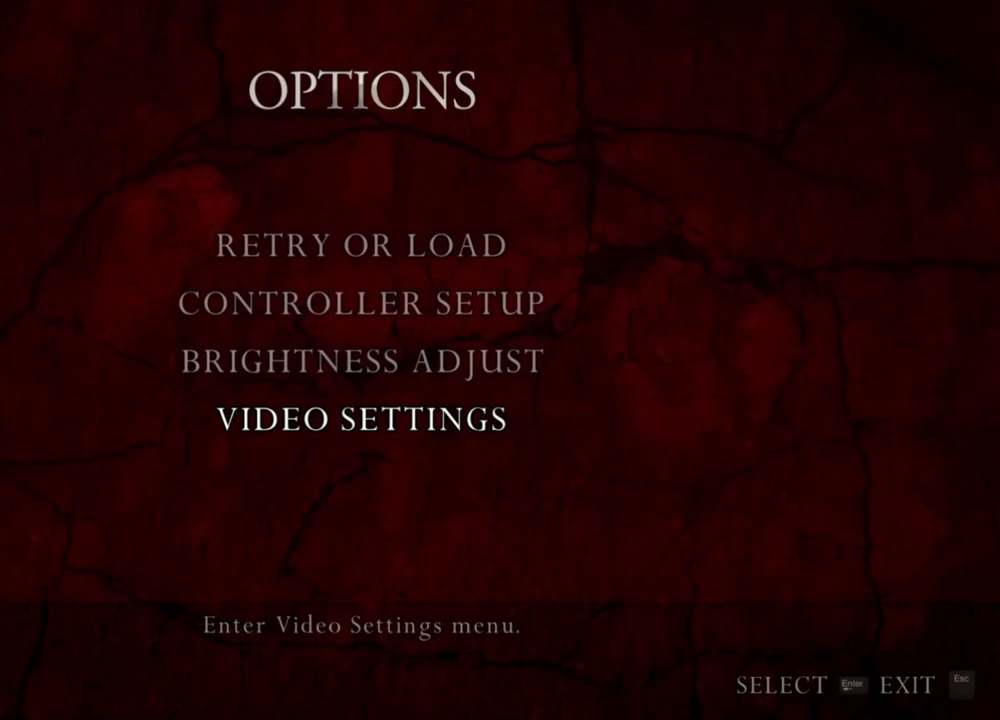
{"keys": [], "mouse": [], "events": []}
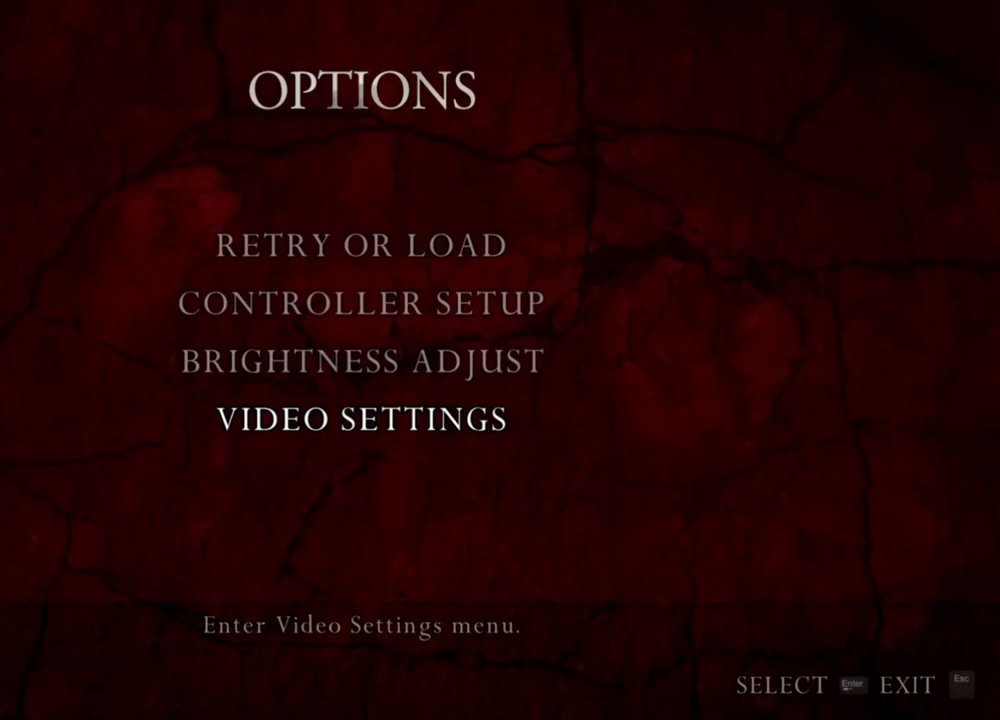
{"keys": [], "mouse": [], "events": []}
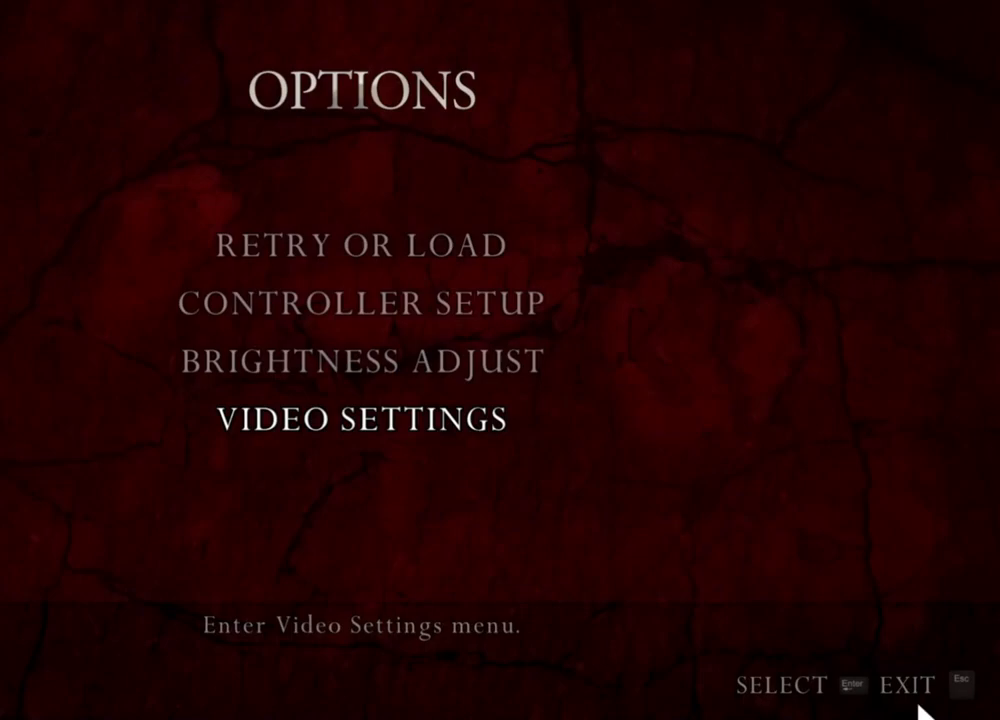
{"keys": [], "mouse": [], "events": []}
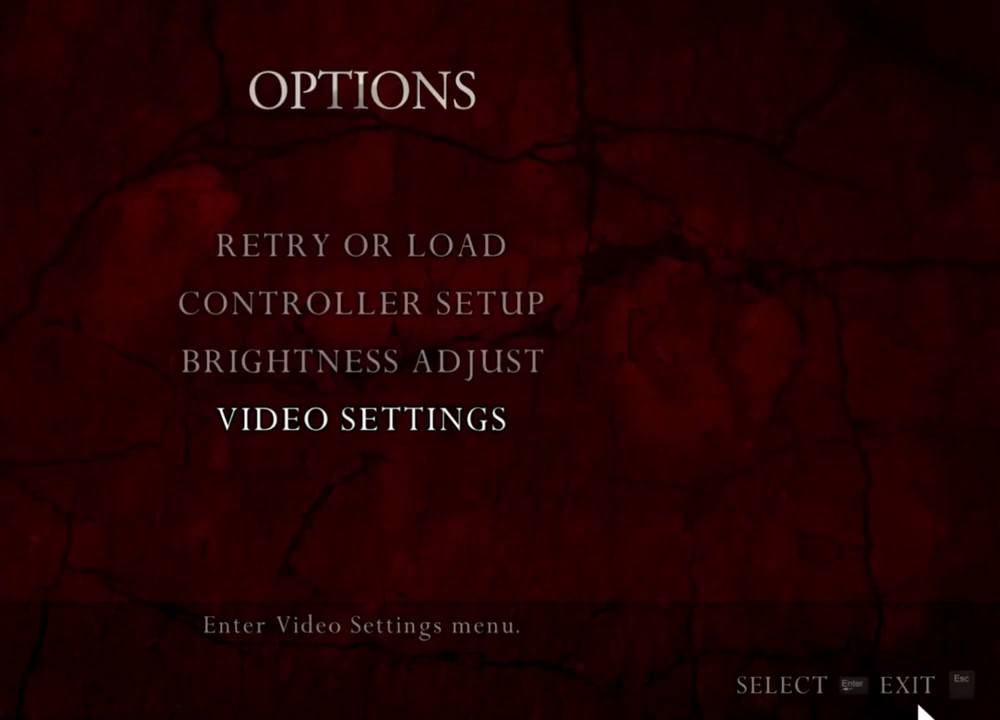
{"keys": [], "mouse": [], "events": []}
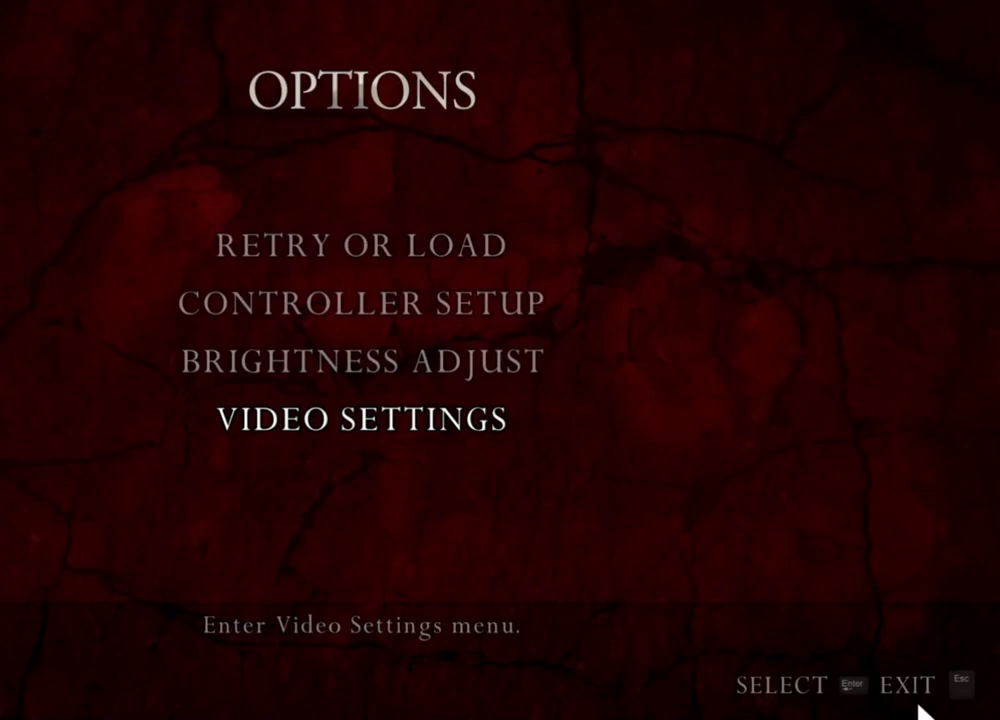
{"keys": [], "mouse": [], "events": []}
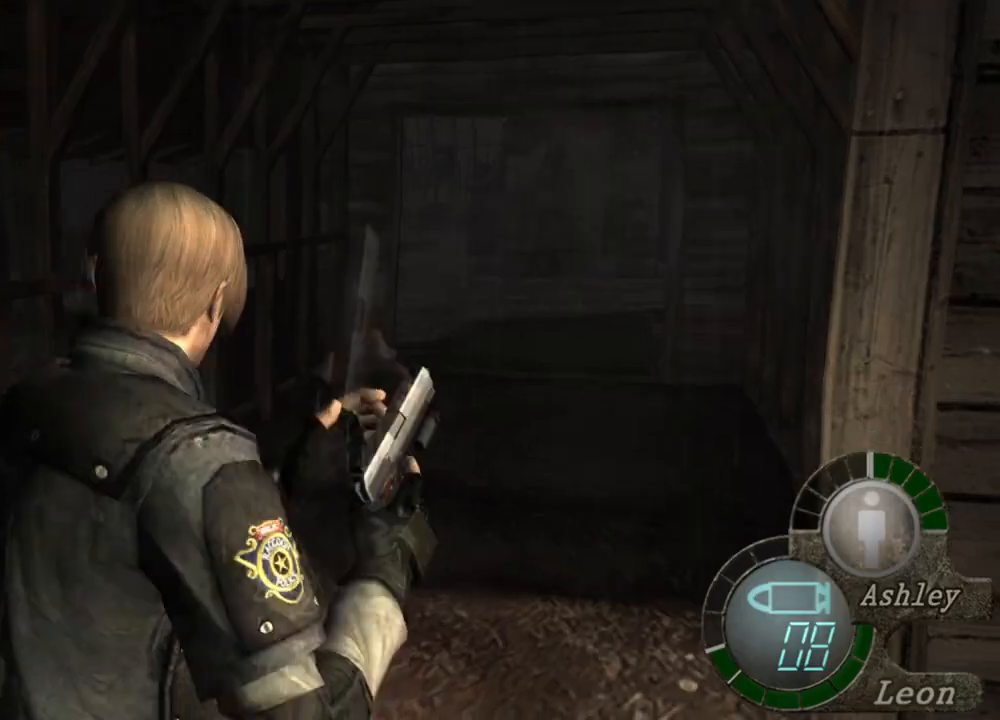
{"keys": ["space"], "mouse": [], "events": [[33, "space", "down"]]}
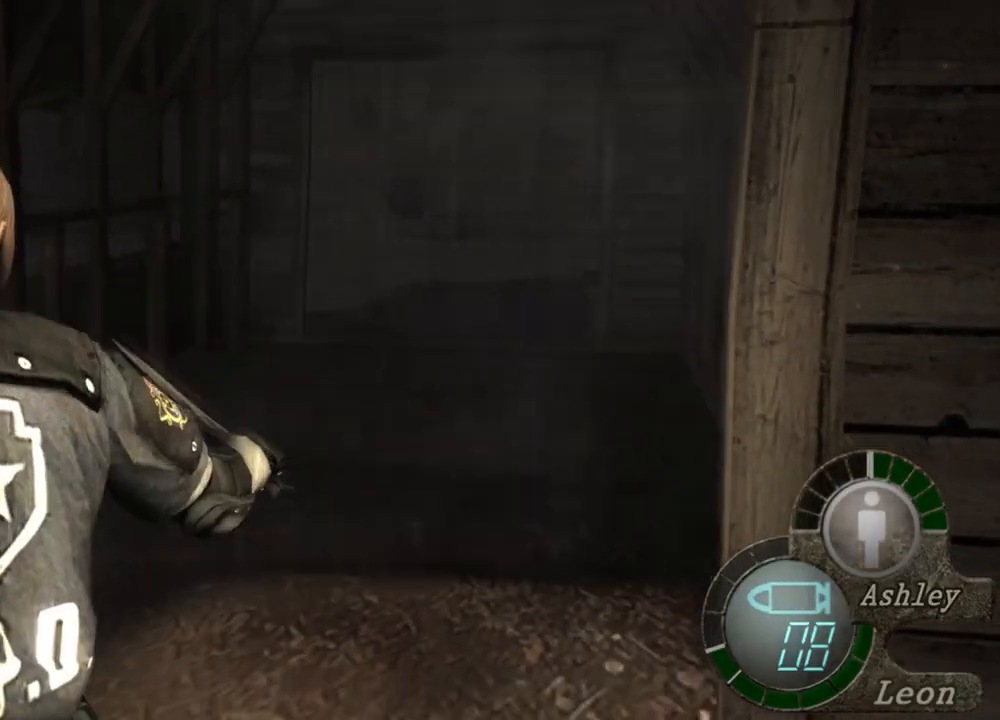
{"keys": ["space"], "mouse": ["left"], "events": [[267, "mouse_left", "down"]]}
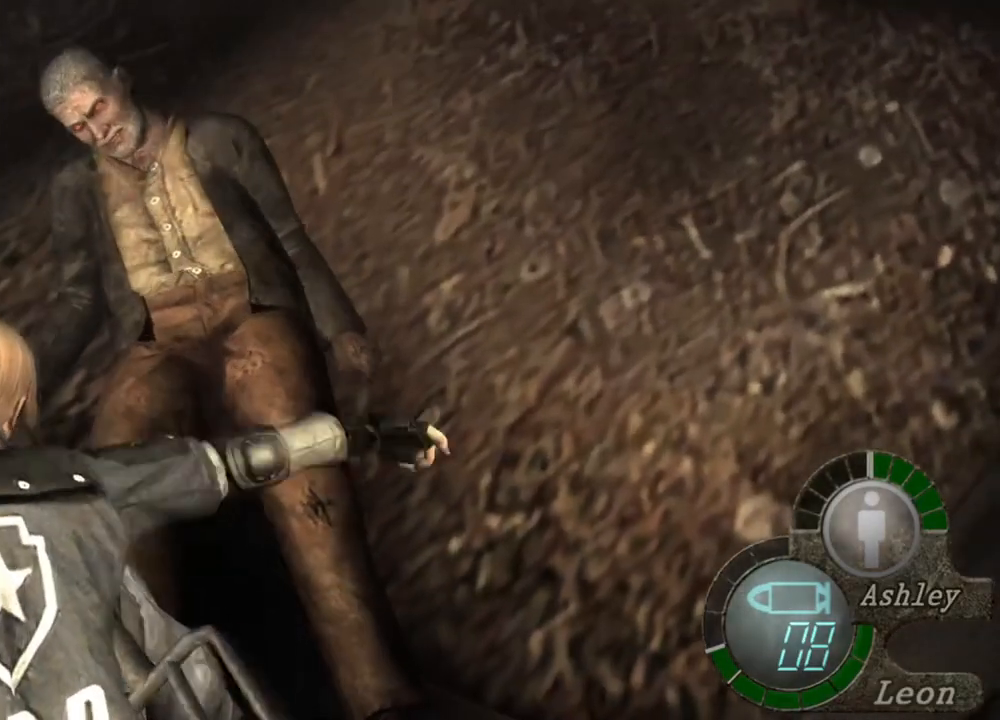
{"keys": ["space"], "mouse": ["left"], "events": []}
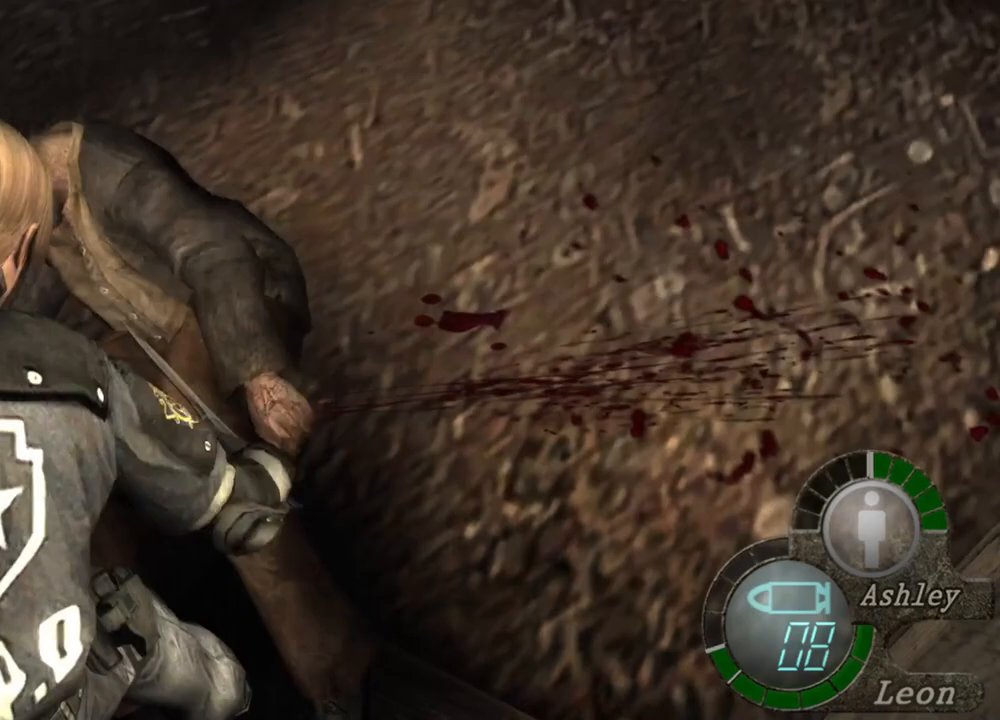
{"keys": ["space"], "mouse": ["left"], "events": []}
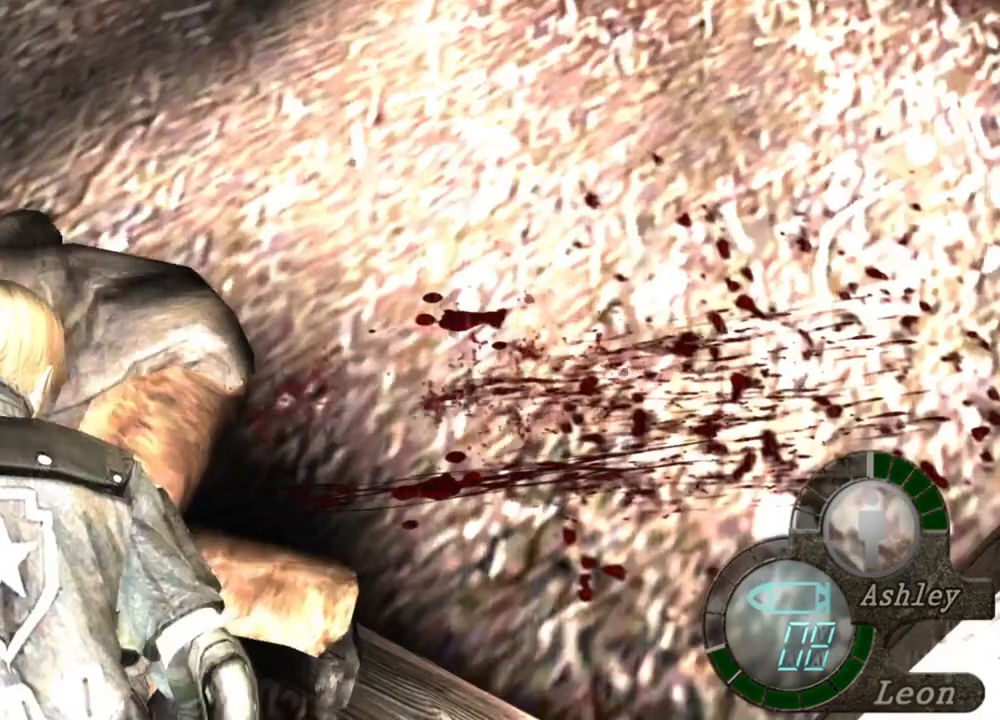
{"keys": ["space"], "mouse": ["left"], "events": []}
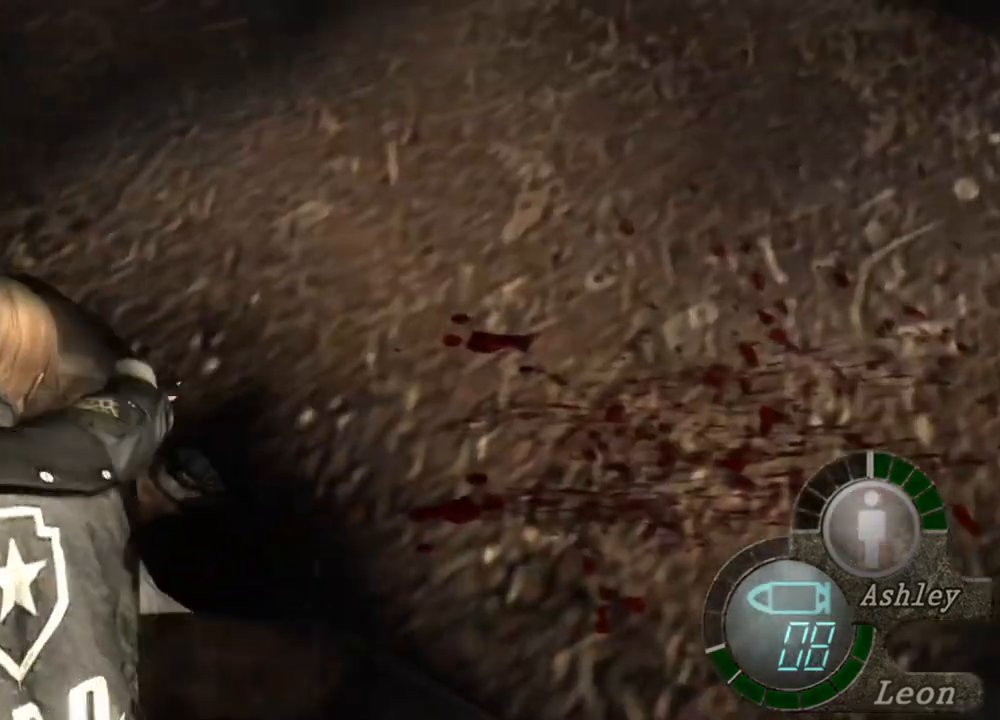
{"keys": ["space"], "mouse": ["left"], "events": []}
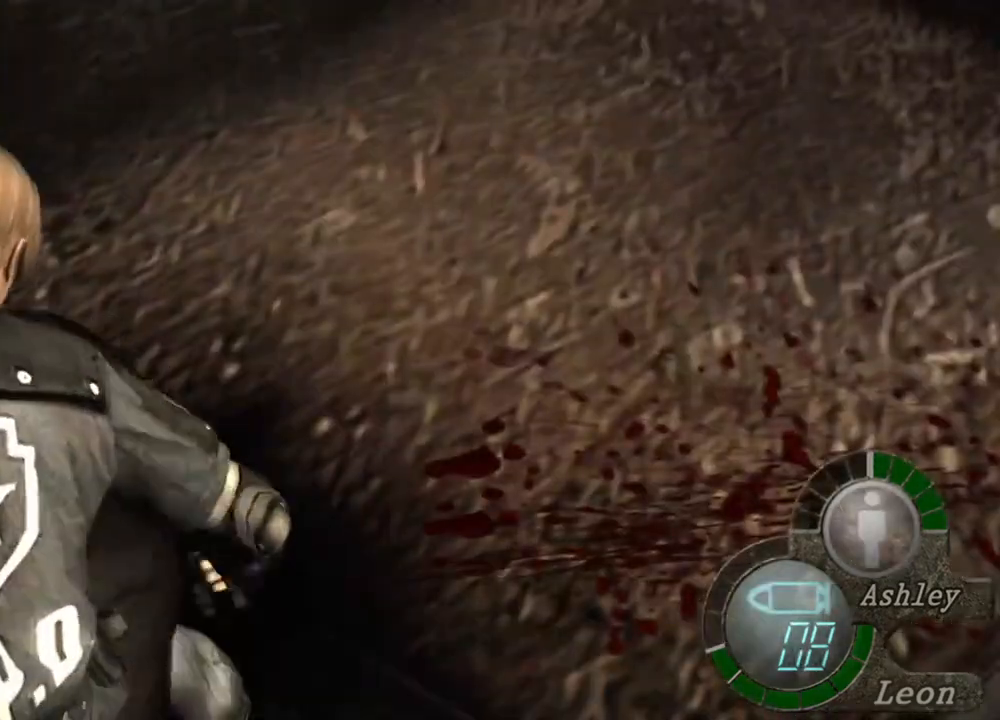
{"keys": ["space"], "mouse": ["left"], "events": []}
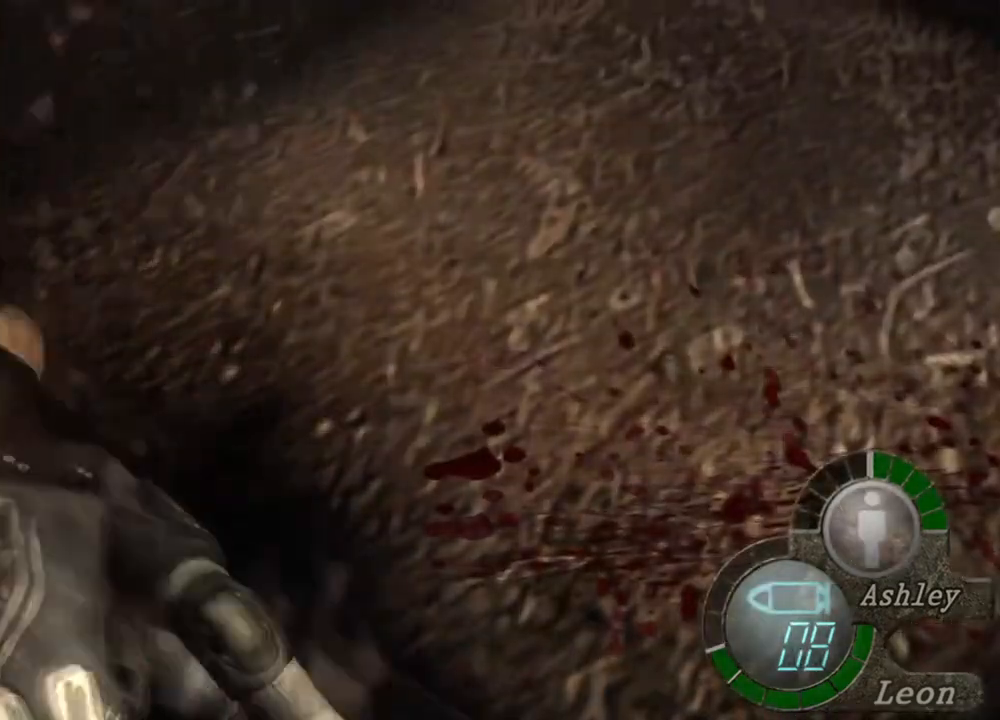
{"keys": ["space"], "mouse": ["left"], "events": []}
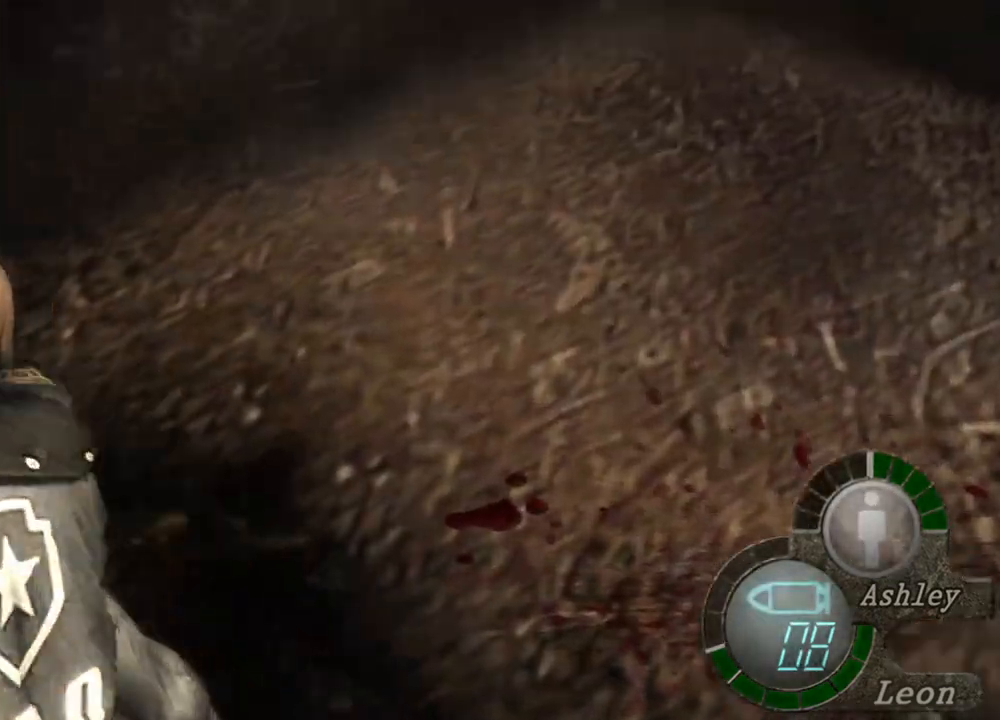
{"keys": ["s"], "mouse": [], "events": [[333, "mouse_left", "up"], [333, "s", "down"], [333, "space", "up"]]}
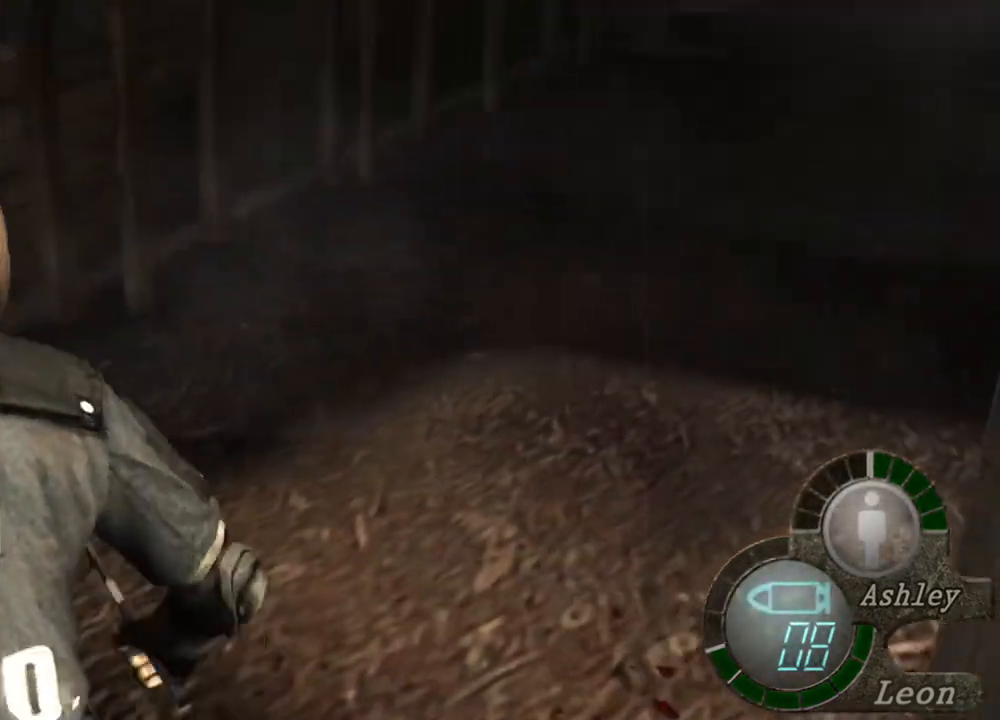
{"keys": ["s"], "mouse": [], "events": []}
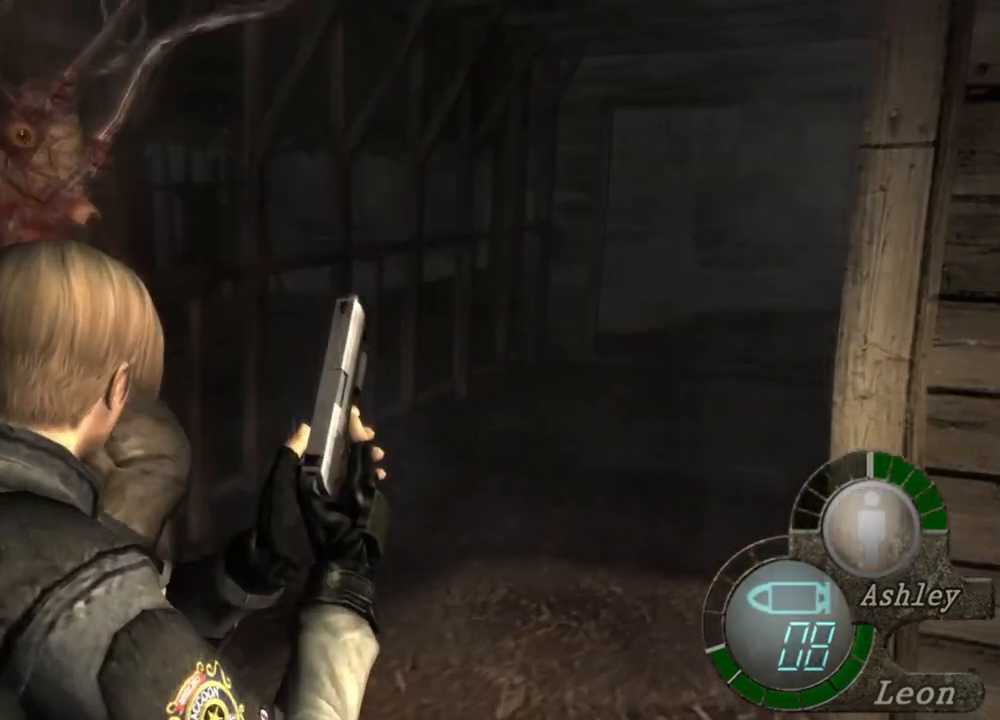
{"keys": ["s"], "mouse": [], "events": []}
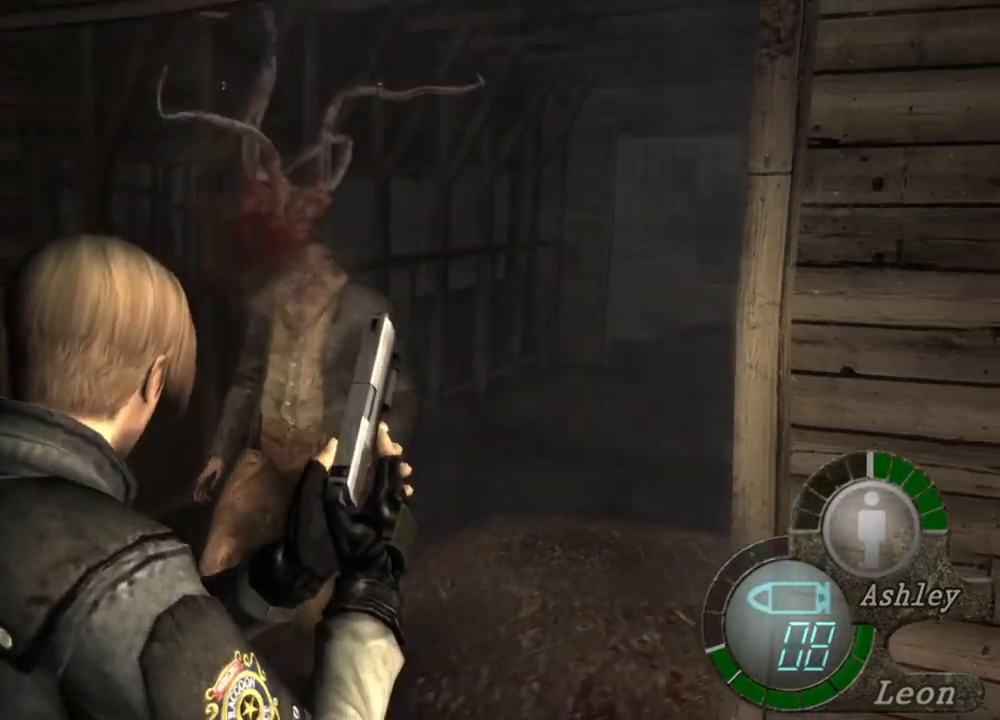
{"keys": ["s"], "mouse": [], "events": []}
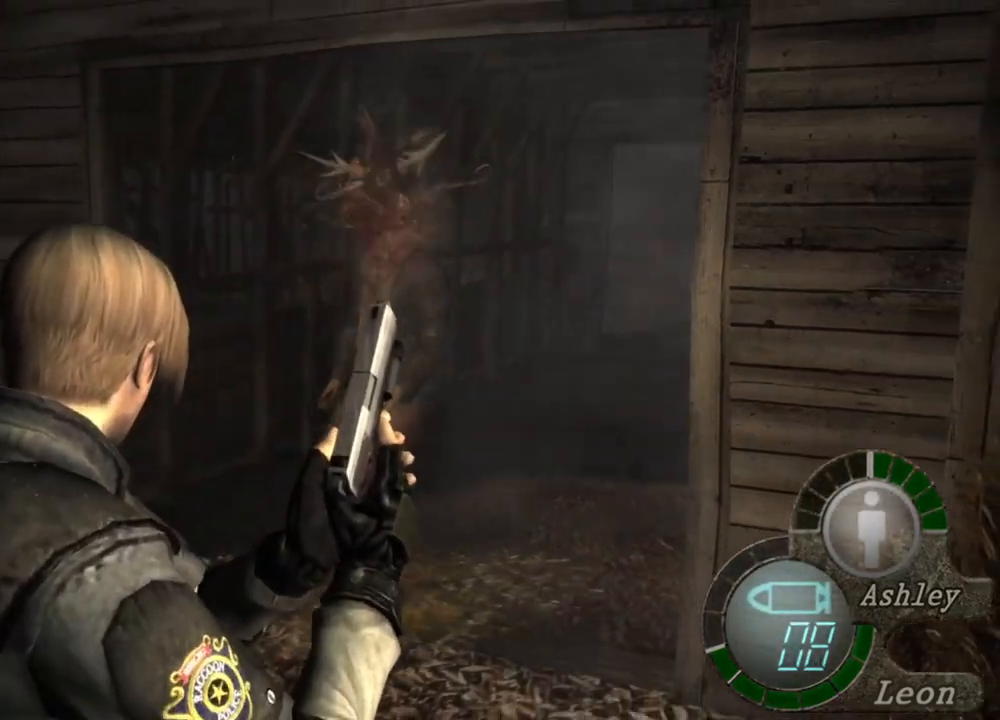
{"keys": ["s"], "mouse": [], "events": []}
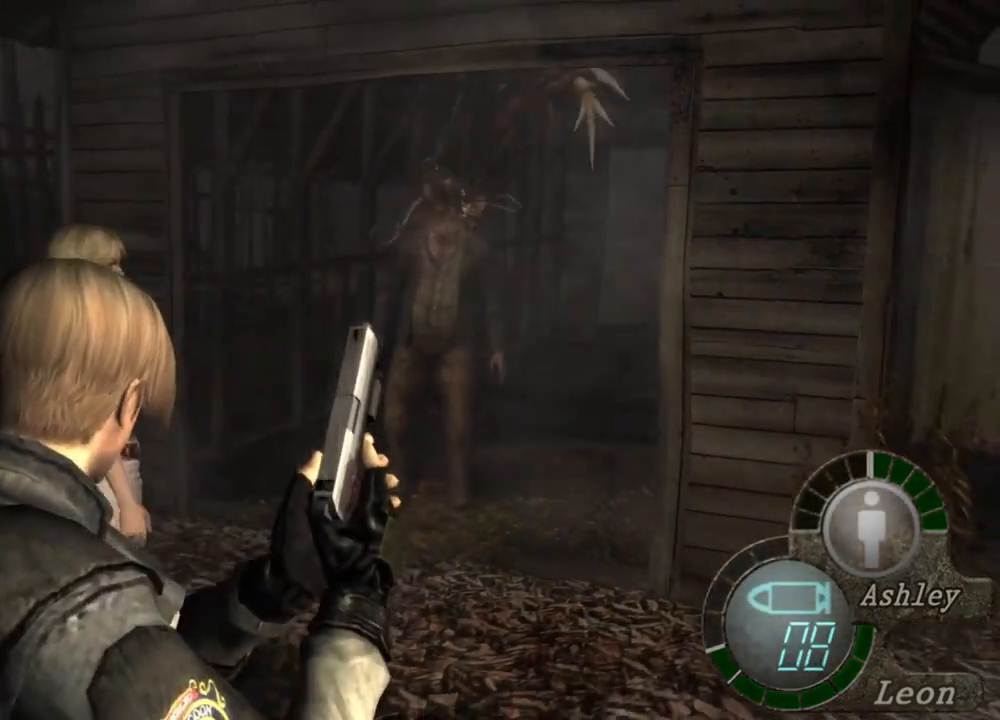
{"keys": [], "mouse": [], "events": [[133, "tab", "down"], [167, "s", "up"], [267, "tab", "up"]]}
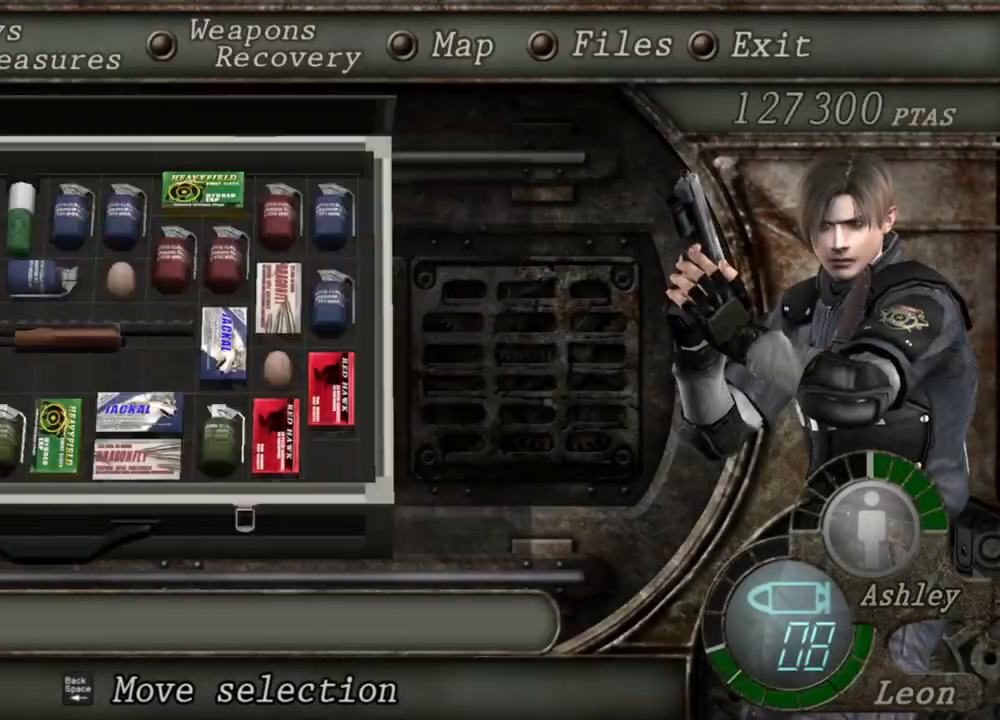
{"keys": [], "mouse": [], "events": []}